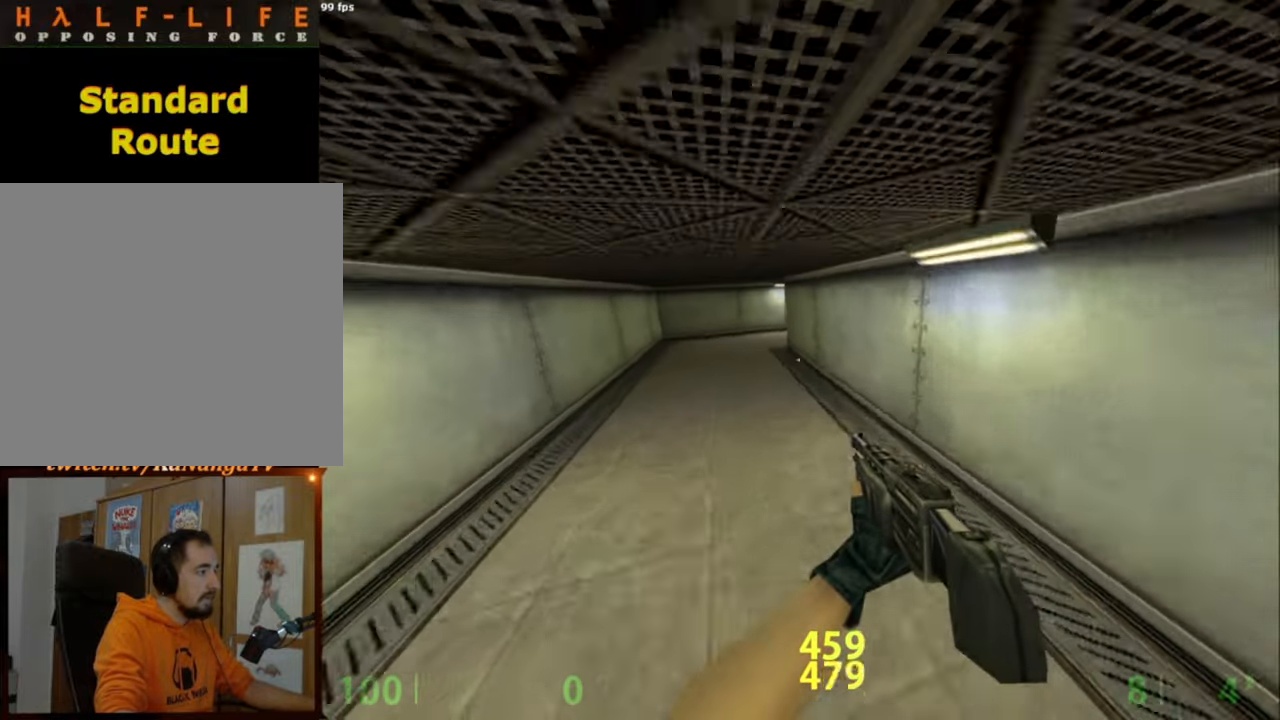
Gameplay with keyboard and mouse; each line is a JSON object with the keys and mouse buttons held at the frame after it. "events" lists presses ("down") and releases ("up") of ".", "/", "0", "1", "2", "3", "4", "5", "6", "7", "8", "9", "a", "alt_l", "alt_r", "b", "backslash", "backspace", "c", "caps_lock", "comma", "ctrl_l", "ctrl_r", "d", "e", "equals", "escape", "f", "f1", "f10", "f11", "f12", "f2", "f3", "f4", "f5", "f6", "f7", "f8", "f9", "g", "h", "i", "j", "k", "l", "lbracket", "m", "minus", "n", "o", "p", "q", "quote", "r", "rbracket", "return", "s", "semicolon", "shift_l", "shift_r", "space", "super", "t", "tab", "tilde", "u", "v", "w", "x", "y", "z", "mouse_left", "mouse_middle", "mouse_right", "mouse_mb4", "mouse_mb5", "mouse_wheel_up" and "mouse_wheel_down" between this image and that frame as [ms after this image, input, new state], when the widget could be followed in between. "mouse_left", "mouse_middle", "mouse_right", "mouse_mb4", "mouse_mb5", "mouse_wheel_up", "mouse_wheel_down" = the "left", "middle", "right", "mb4", "mb5", "wheel_up", "wheel_down" buttons of the "mouse" list. No other keys are recorded. Not read: mouse_move.
{"keys": ["a"], "mouse": ["wheel_down"], "events": [[33, "mouse_wheel_down", "up"], [167, "a", "up"], [167, "d", "down"], [400, "mouse_wheel_down", "down"], [450, "a", "down"], [450, "d", "up"]]}
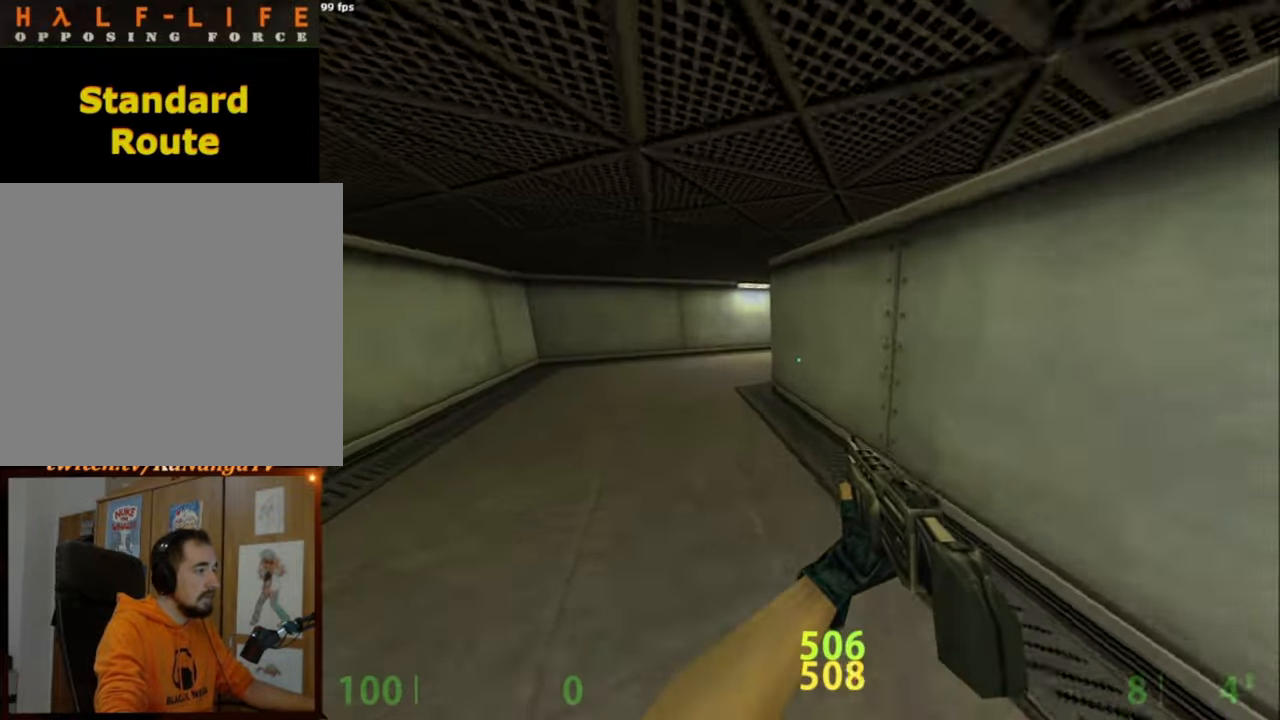
{"keys": ["d"], "mouse": [], "events": [[83, "mouse_wheel_down", "up"], [267, "a", "up"], [317, "d", "down"]]}
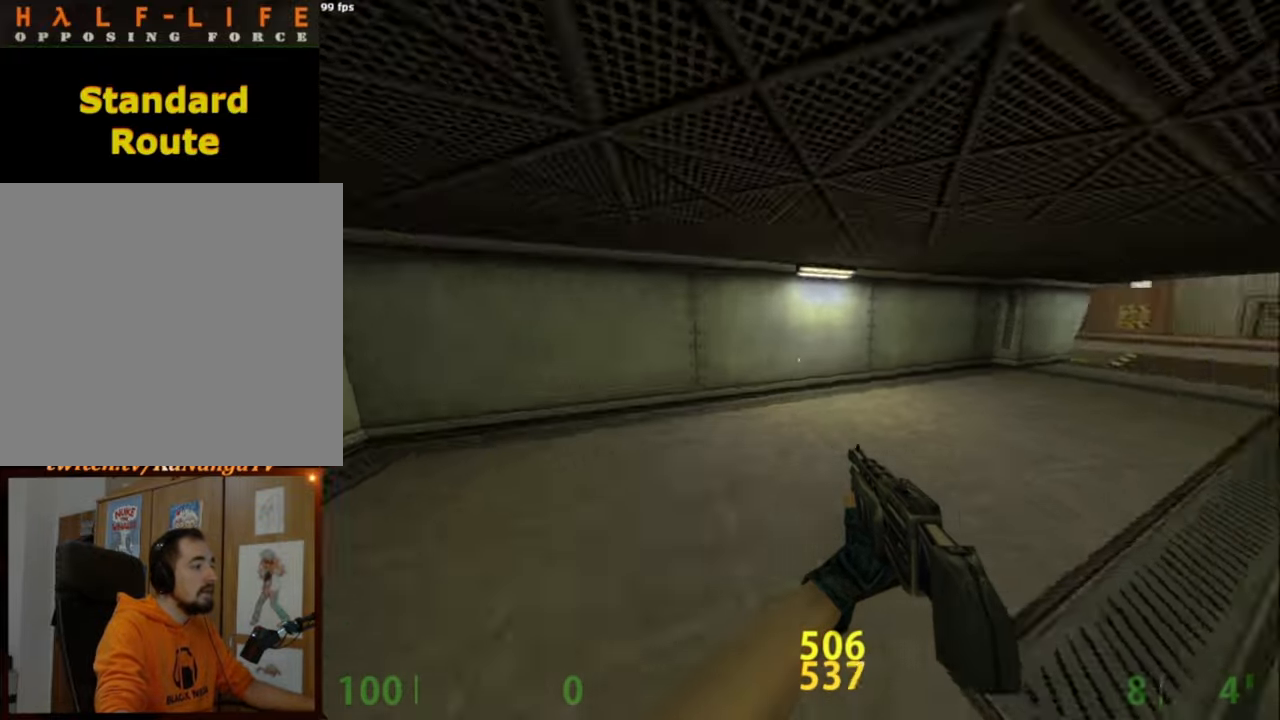
{"keys": ["a"], "mouse": [], "events": [[17, "mouse_wheel_down", "down"], [283, "a", "down"], [283, "d", "up"], [283, "mouse_wheel_down", "up"]]}
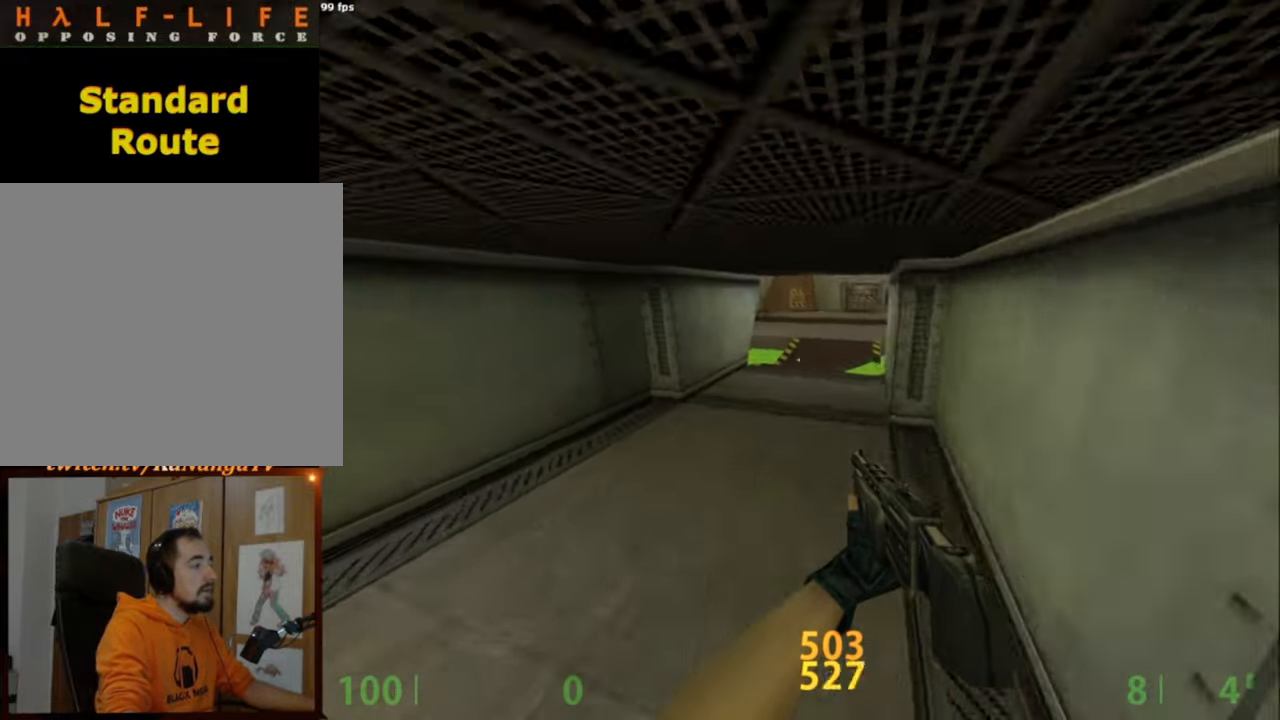
{"keys": ["a"], "mouse": [], "events": [[133, "a", "up"], [133, "d", "down"], [267, "mouse_wheel_down", "down"], [400, "a", "down"], [400, "d", "up"], [450, "mouse_wheel_down", "up"]]}
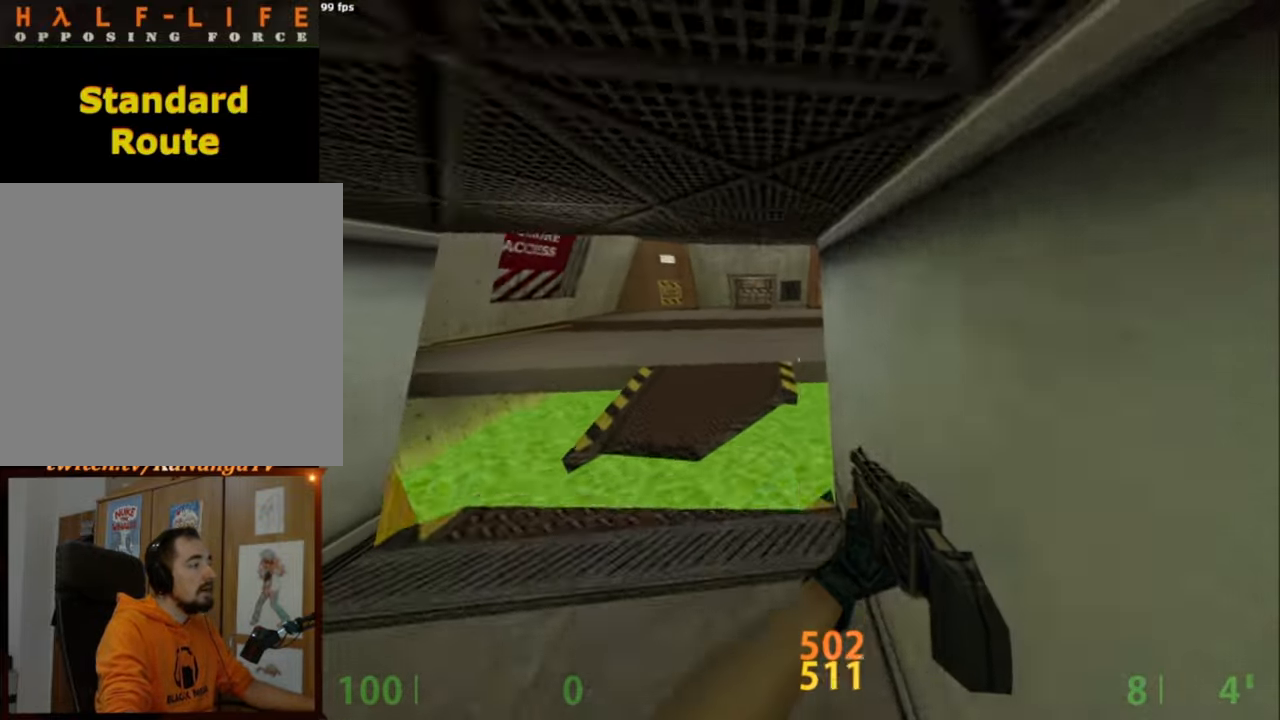
{"keys": ["d"], "mouse": ["wheel_down"], "events": [[183, "a", "up"], [183, "d", "down"], [467, "mouse_wheel_down", "down"]]}
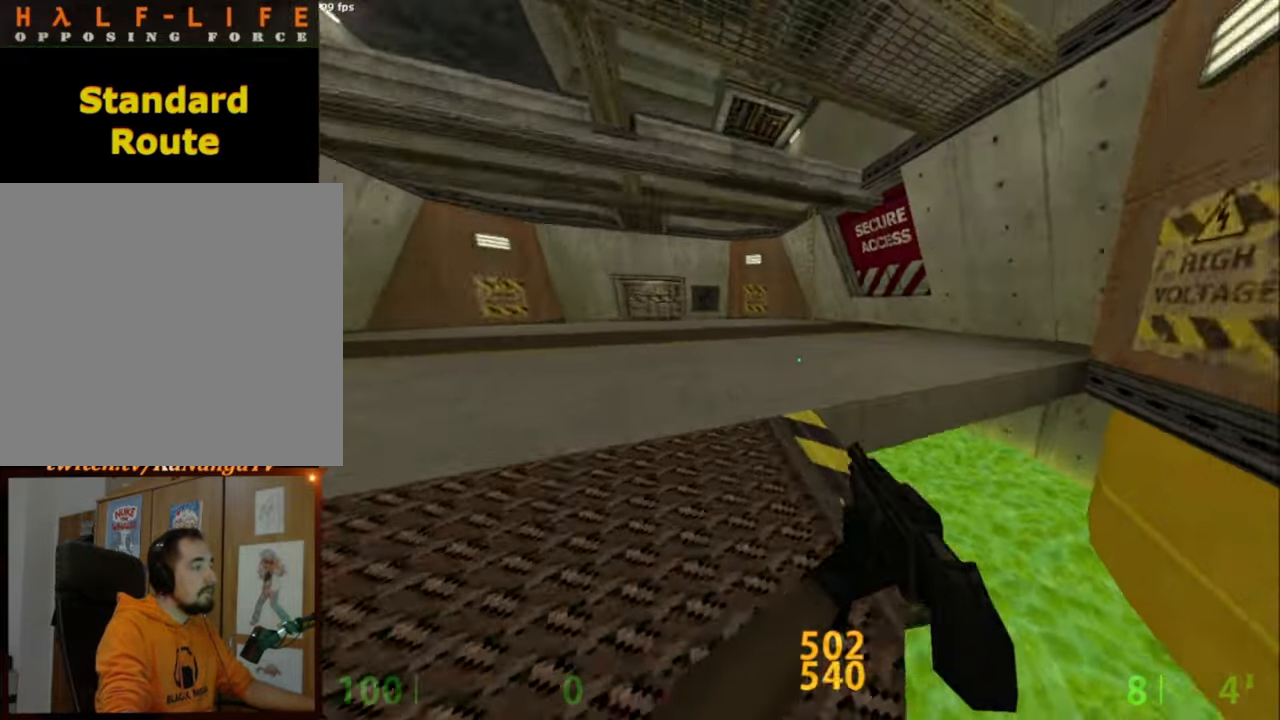
{"keys": ["d"], "mouse": [], "events": [[100, "a", "down"], [100, "d", "up"], [200, "mouse_wheel_down", "up"], [383, "a", "up"], [383, "d", "down"]]}
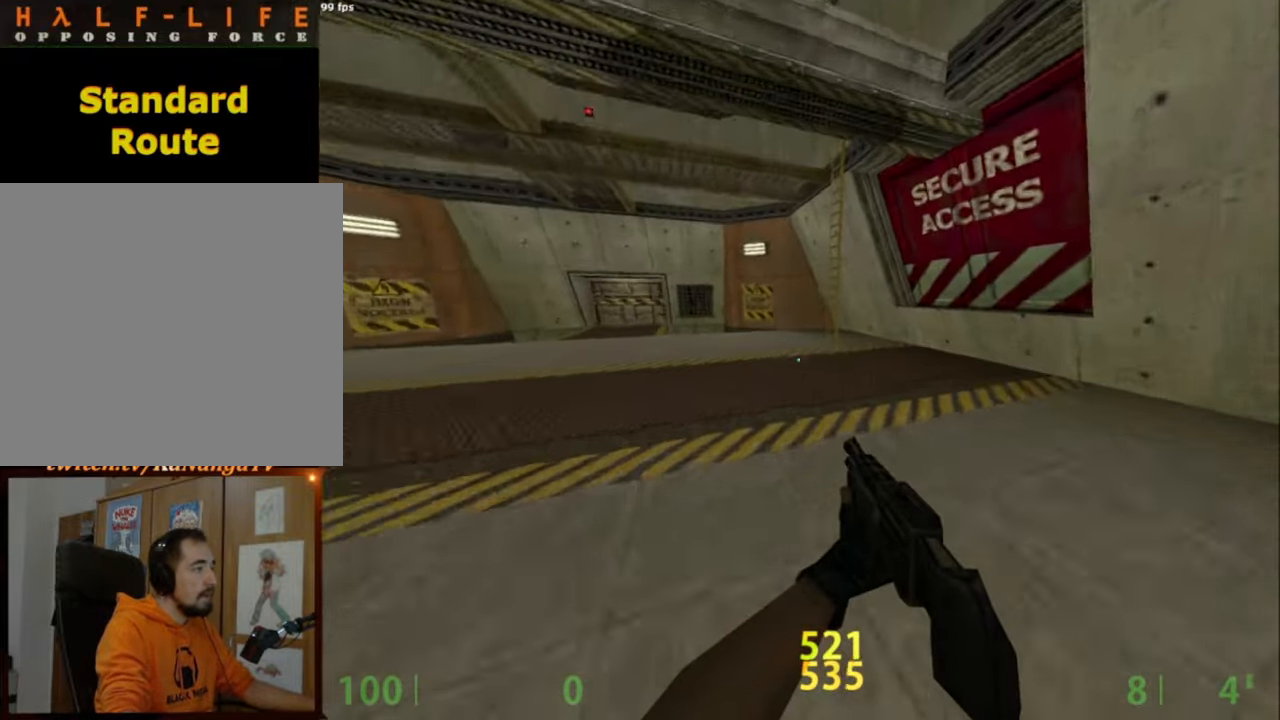
{"keys": ["f3"], "mouse": [], "events": [[33, "d", "up"], [167, "s", "down"], [250, "s", "up"], [450, "f3", "down"]]}
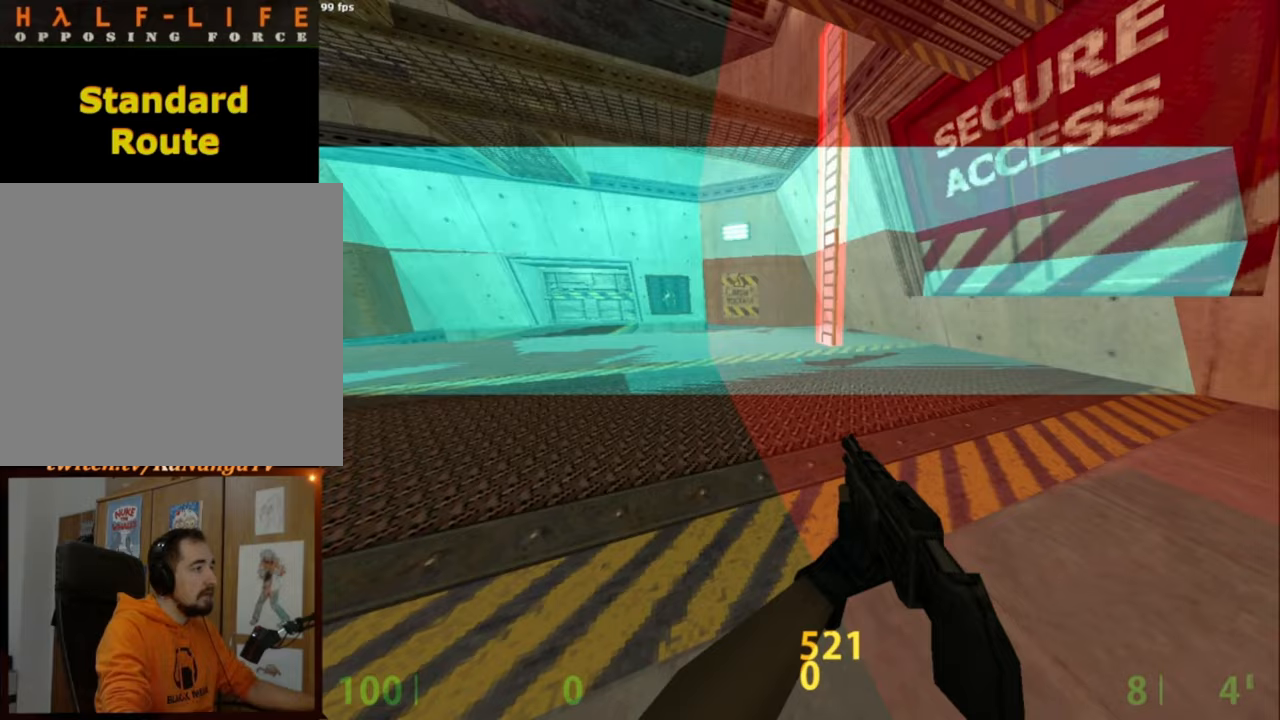
{"keys": ["shift_l"], "mouse": [], "events": [[50, "f3", "up"], [417, "shift_l", "down"]]}
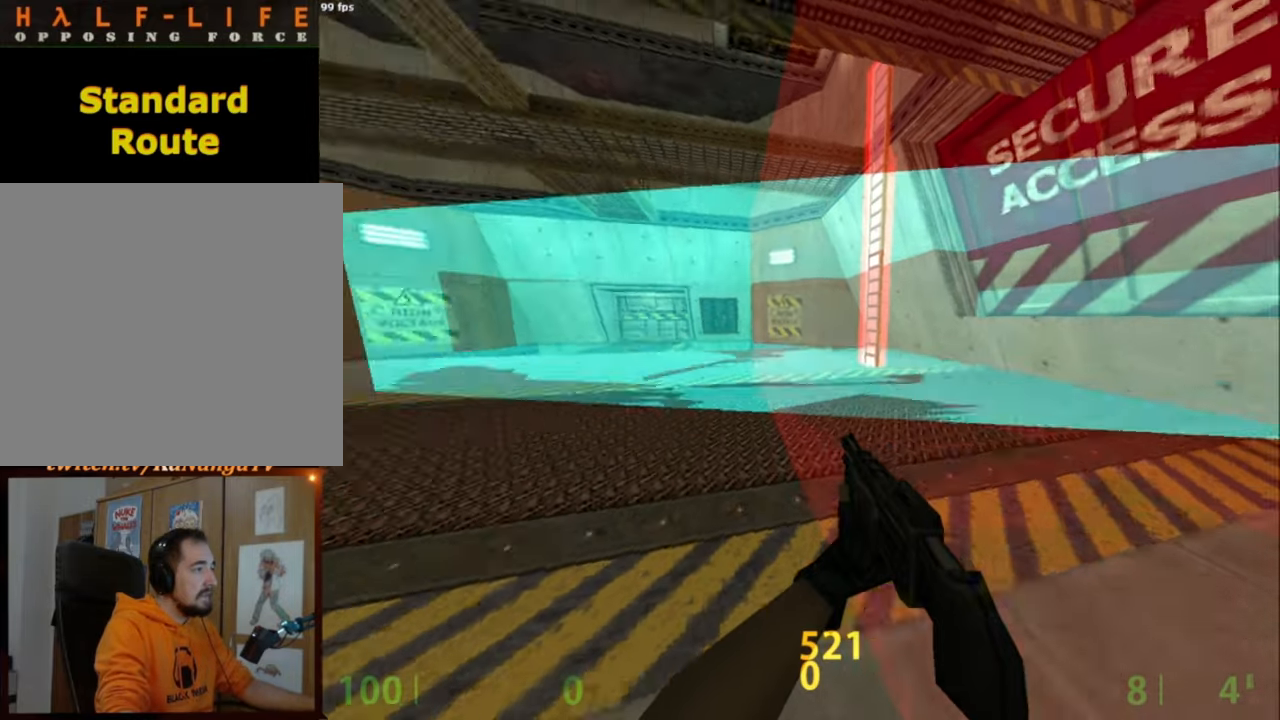
{"keys": ["shift_l"], "mouse": [], "events": [[17, "d", "down"], [383, "d", "up"]]}
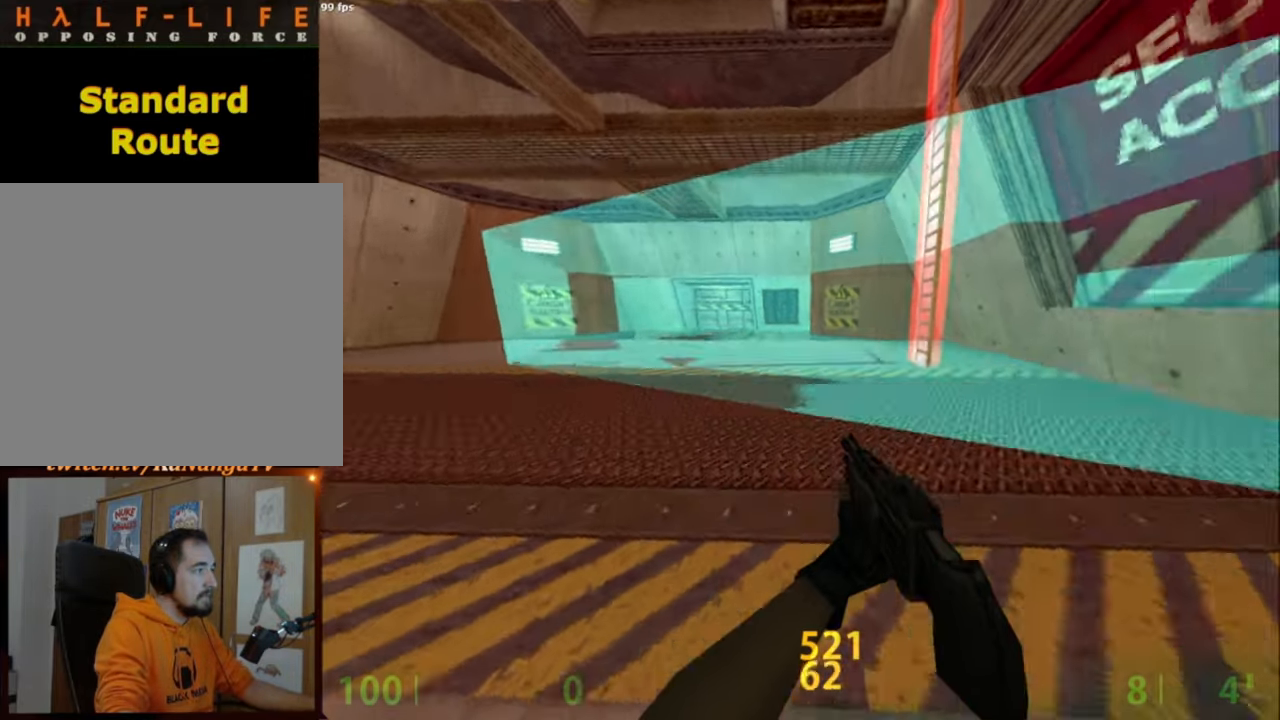
{"keys": [], "mouse": [], "events": [[33, "shift_l", "up"]]}
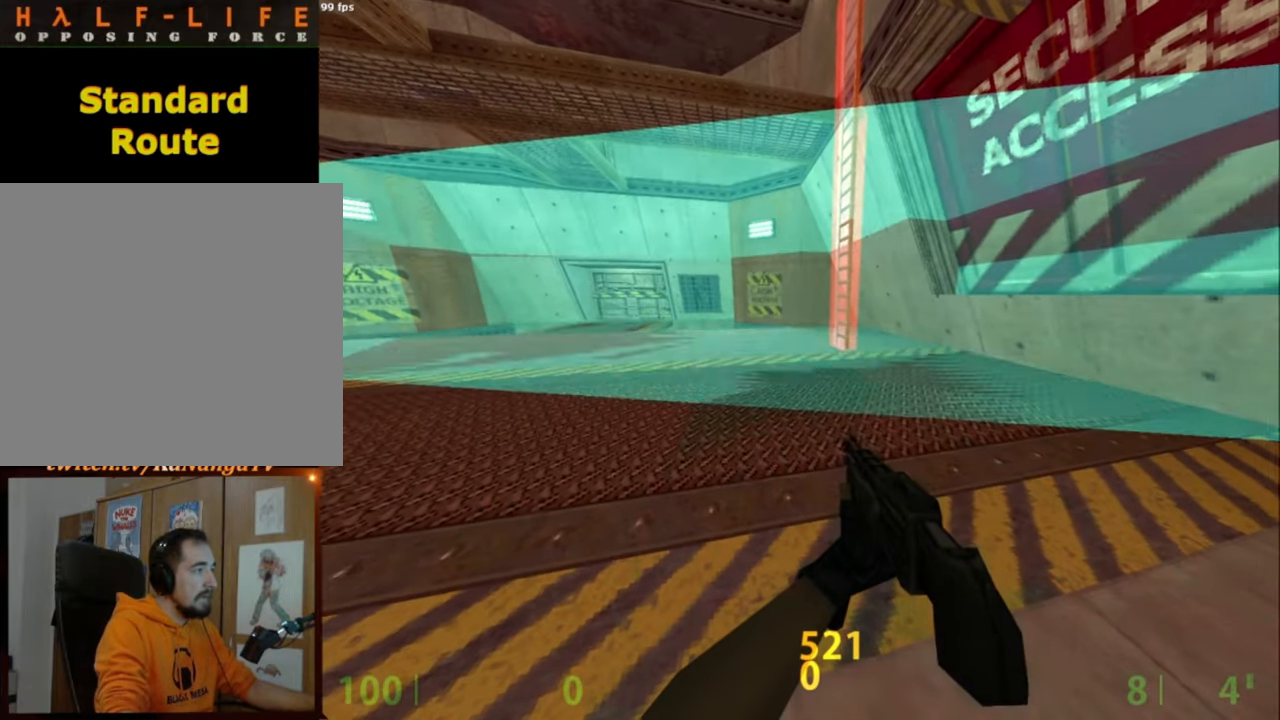
{"keys": [], "mouse": [], "events": [[150, "f4", "down"], [233, "f4", "up"]]}
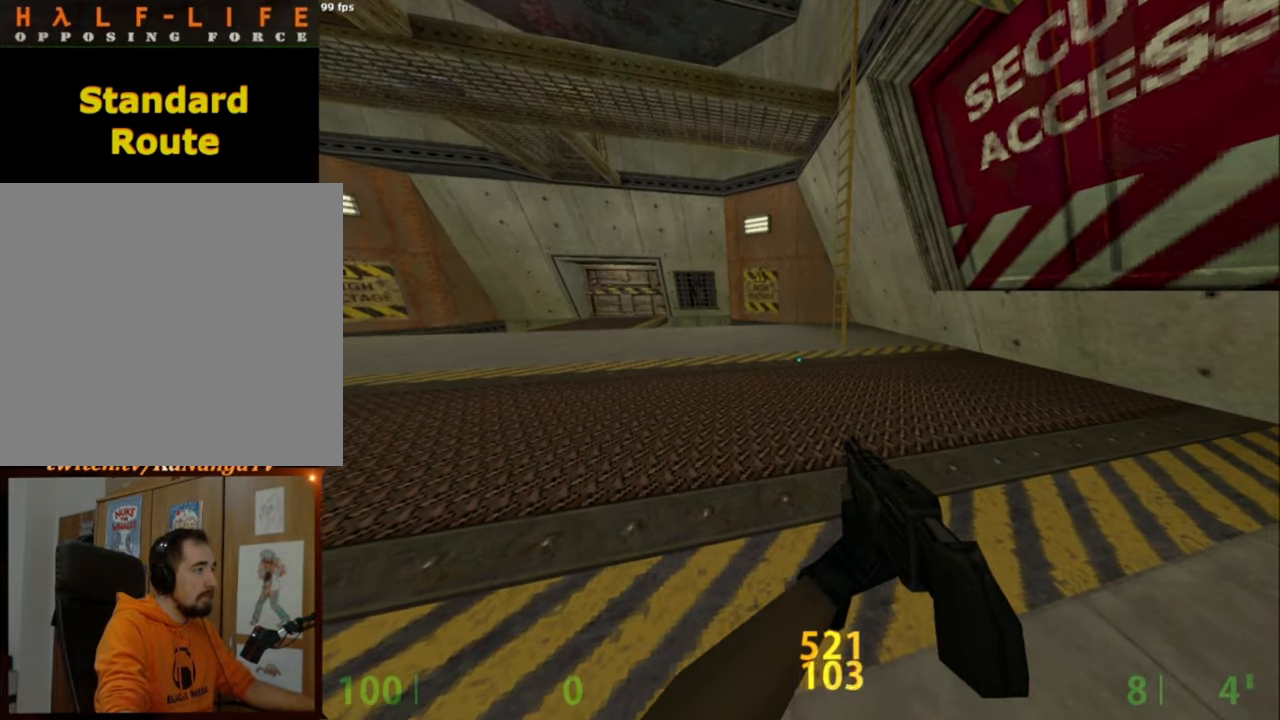
{"keys": [], "mouse": [], "events": [[17, "w", "down"], [50, "d", "down"], [200, "d", "up"], [433, "w", "up"]]}
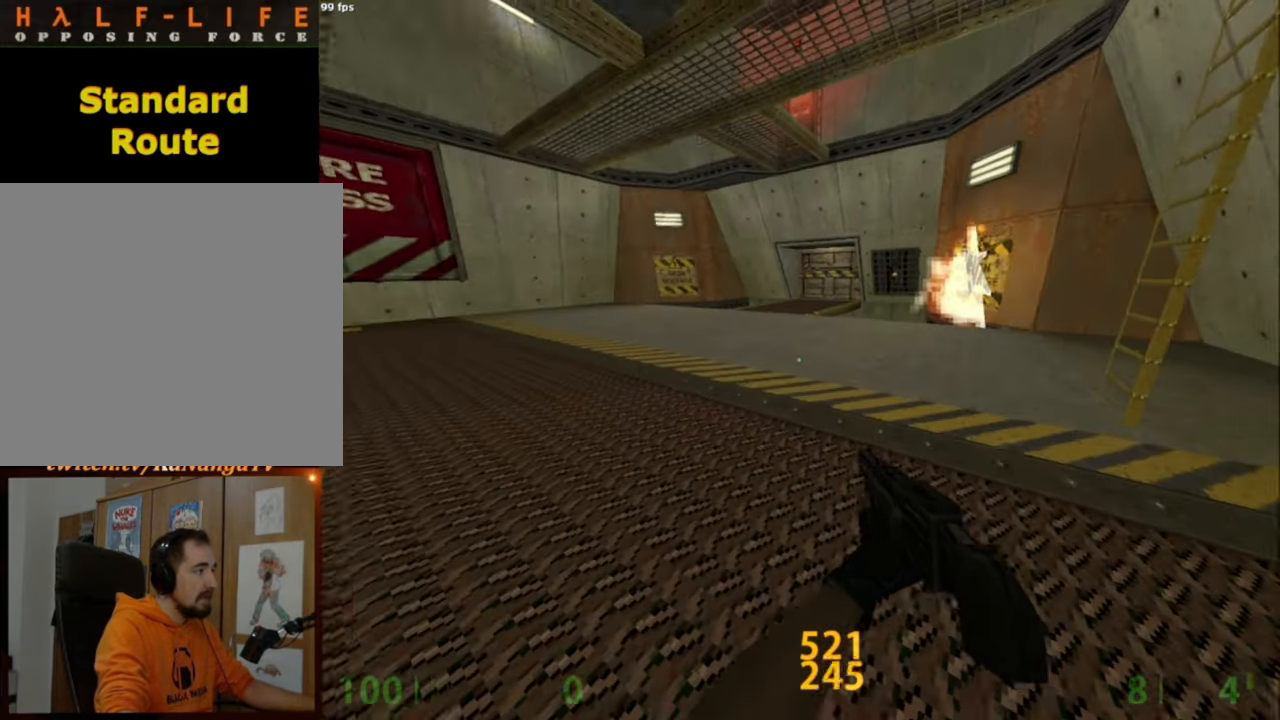
{"keys": [], "mouse": [], "events": []}
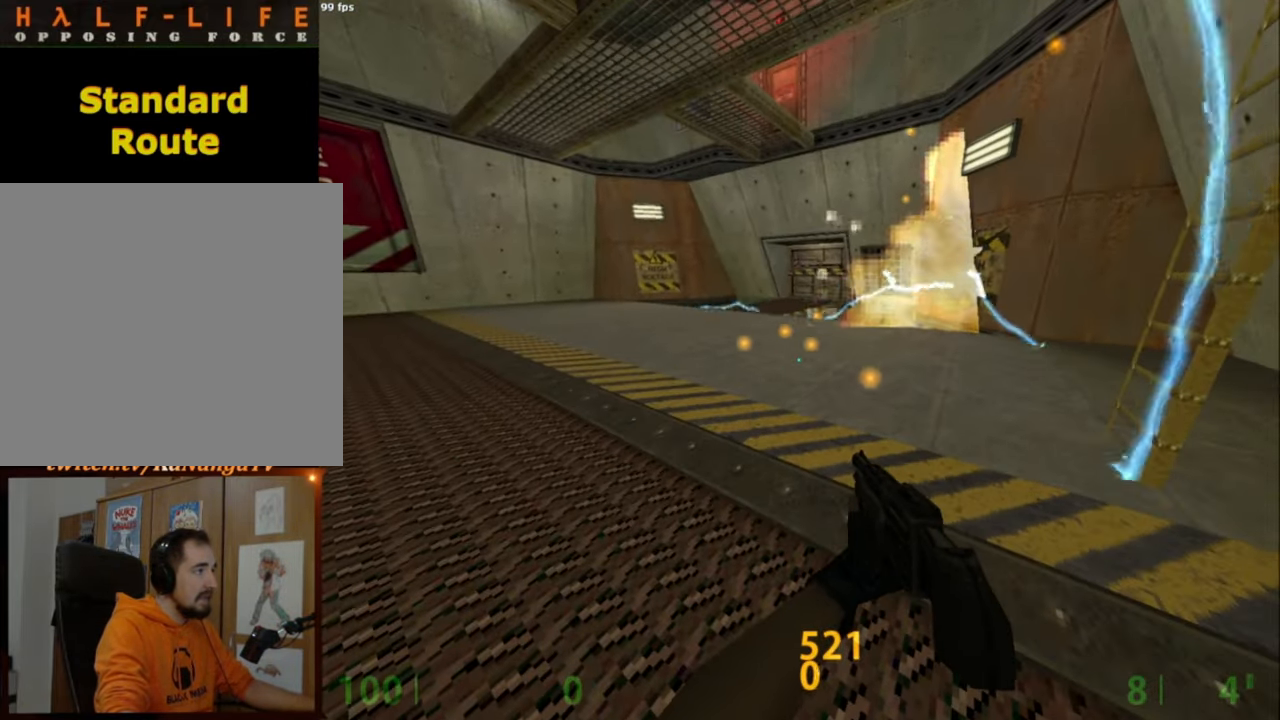
{"keys": [], "mouse": [], "events": []}
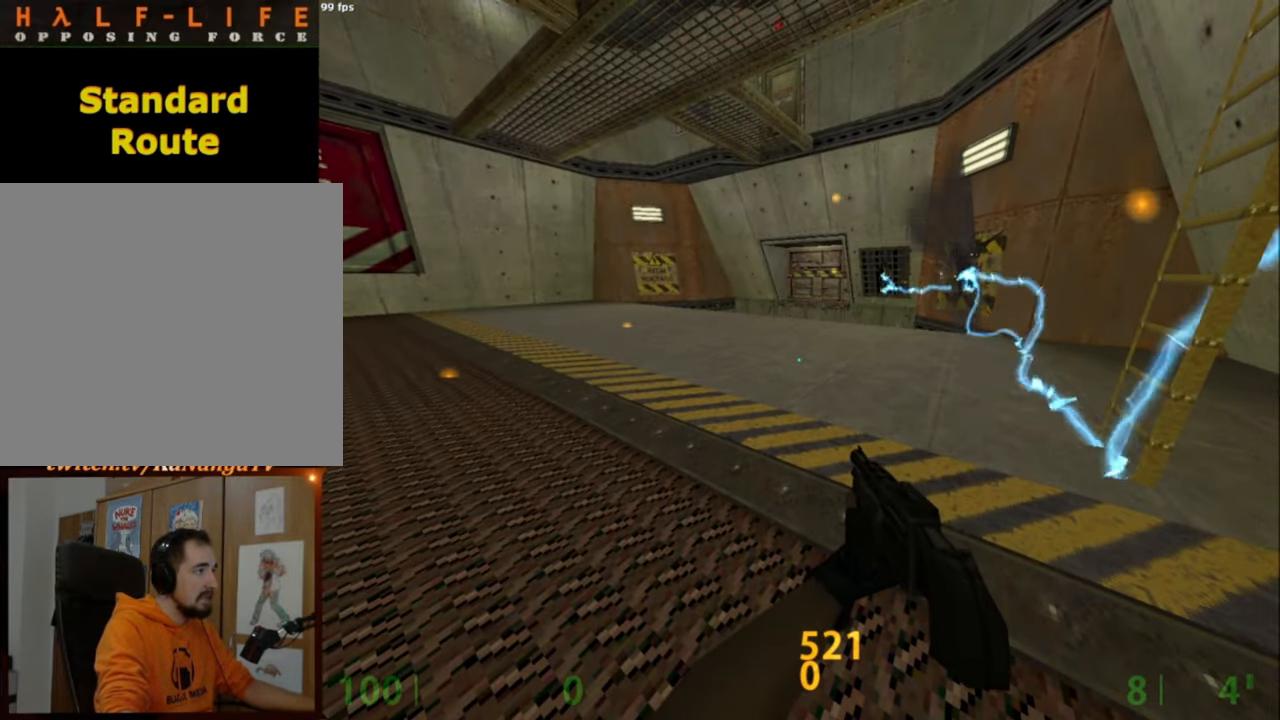
{"keys": [], "mouse": [], "events": []}
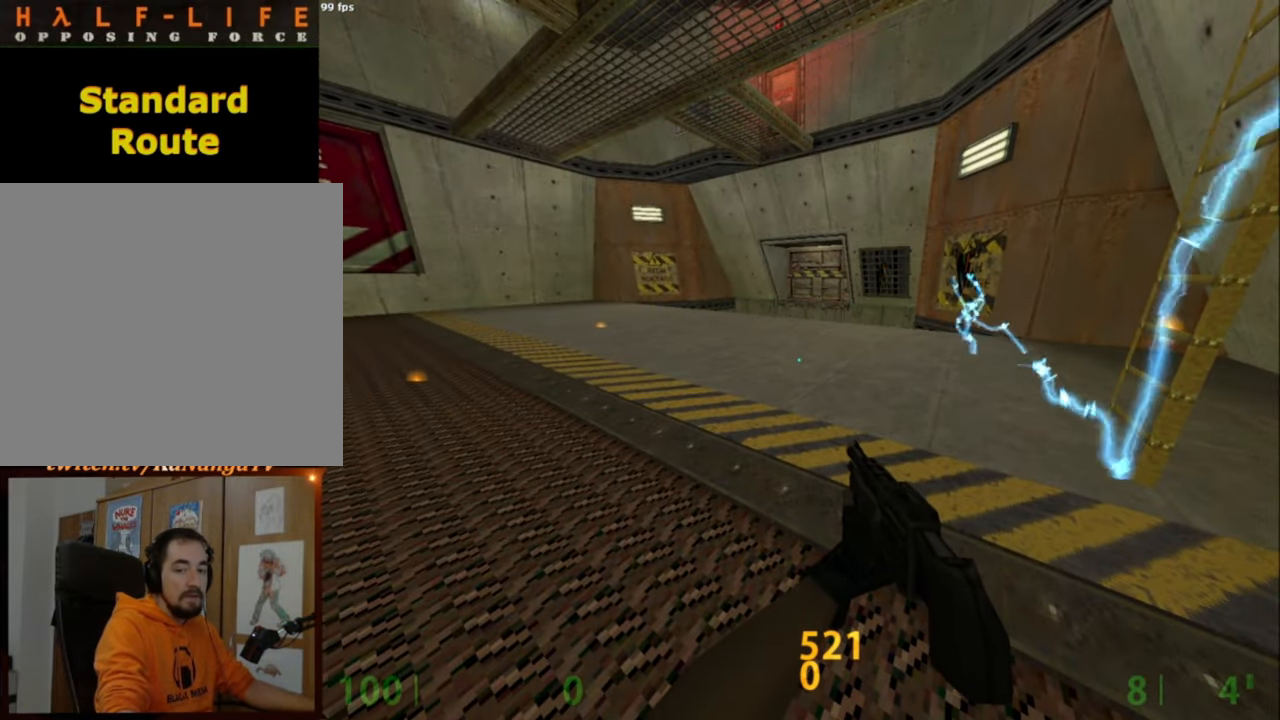
{"keys": [], "mouse": [], "events": []}
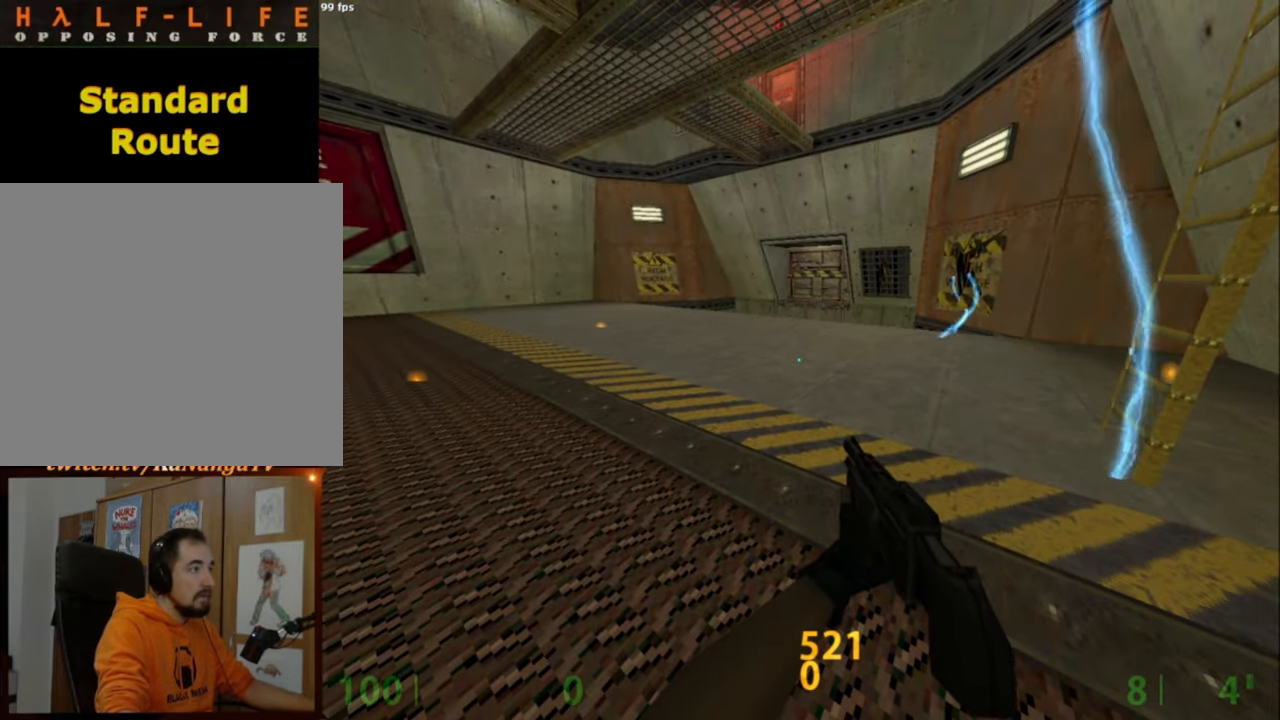
{"keys": ["a", "w"], "mouse": [], "events": [[283, "a", "down"], [317, "w", "down"]]}
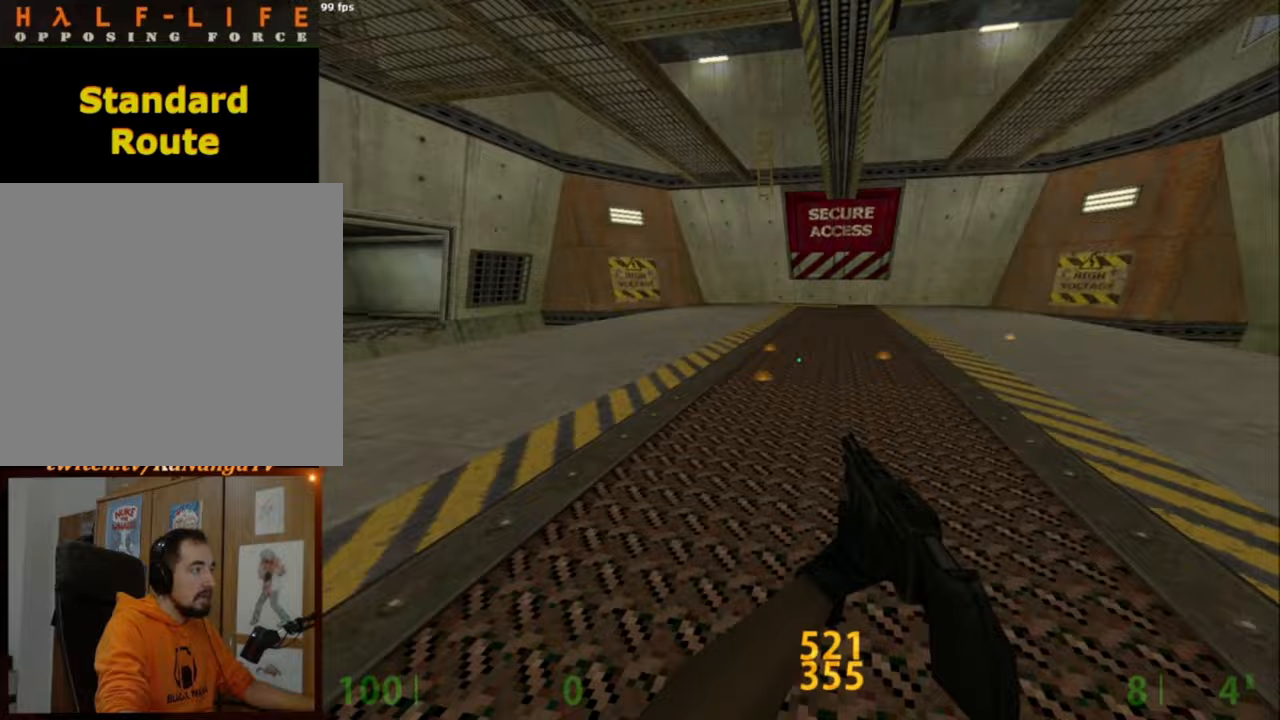
{"keys": [], "mouse": [], "events": [[150, "a", "up"], [150, "space", "down"], [150, "w", "up"], [300, "space", "up"]]}
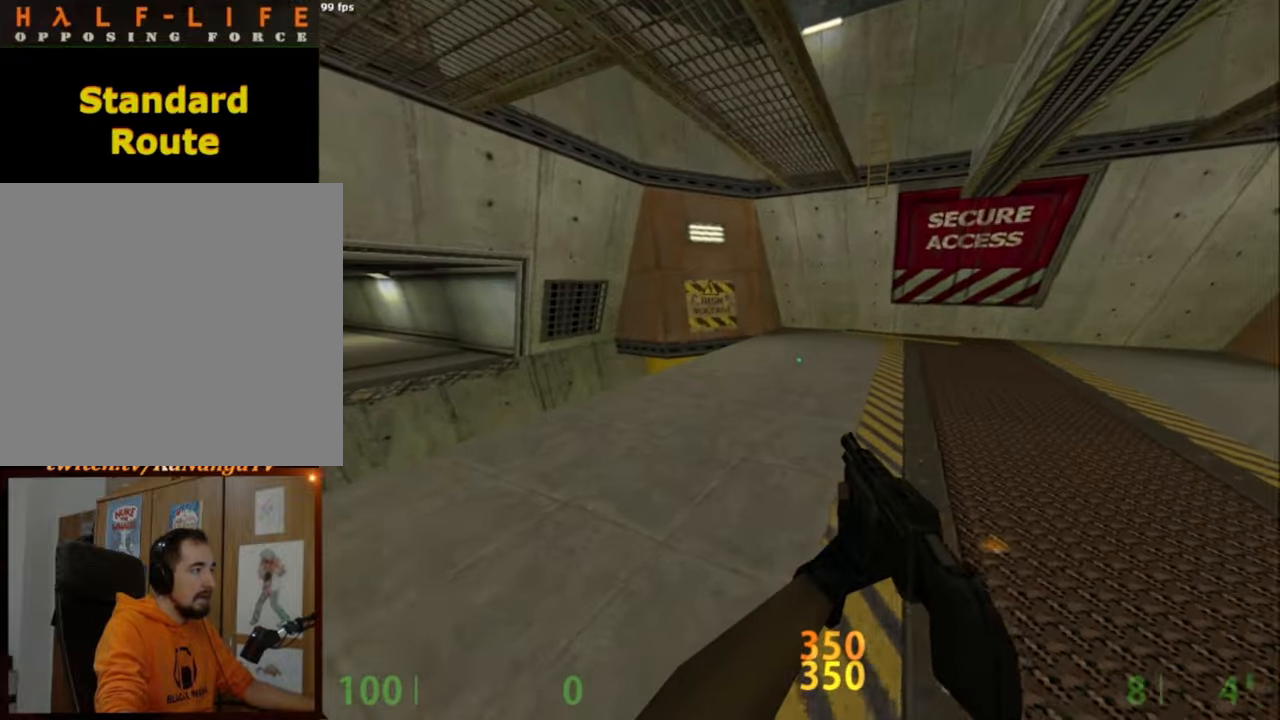
{"keys": [], "mouse": [], "events": [[83, "d", "down"], [117, "d", "up"], [250, "mouse_wheel_down", "down"], [350, "mouse_wheel_down", "up"], [400, "mouse_wheel_down", "down"], [450, "mouse_wheel_down", "up"]]}
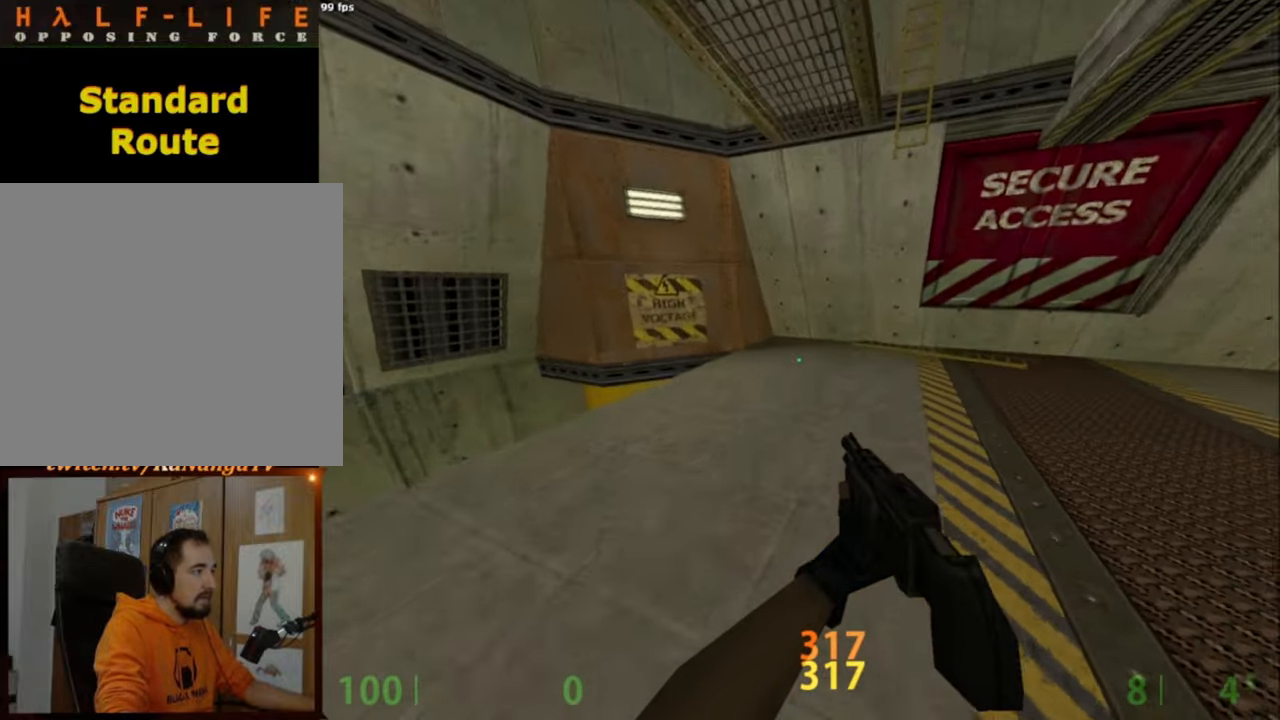
{"keys": [], "mouse": ["wheel_down"], "events": [[417, "mouse_wheel_down", "down"]]}
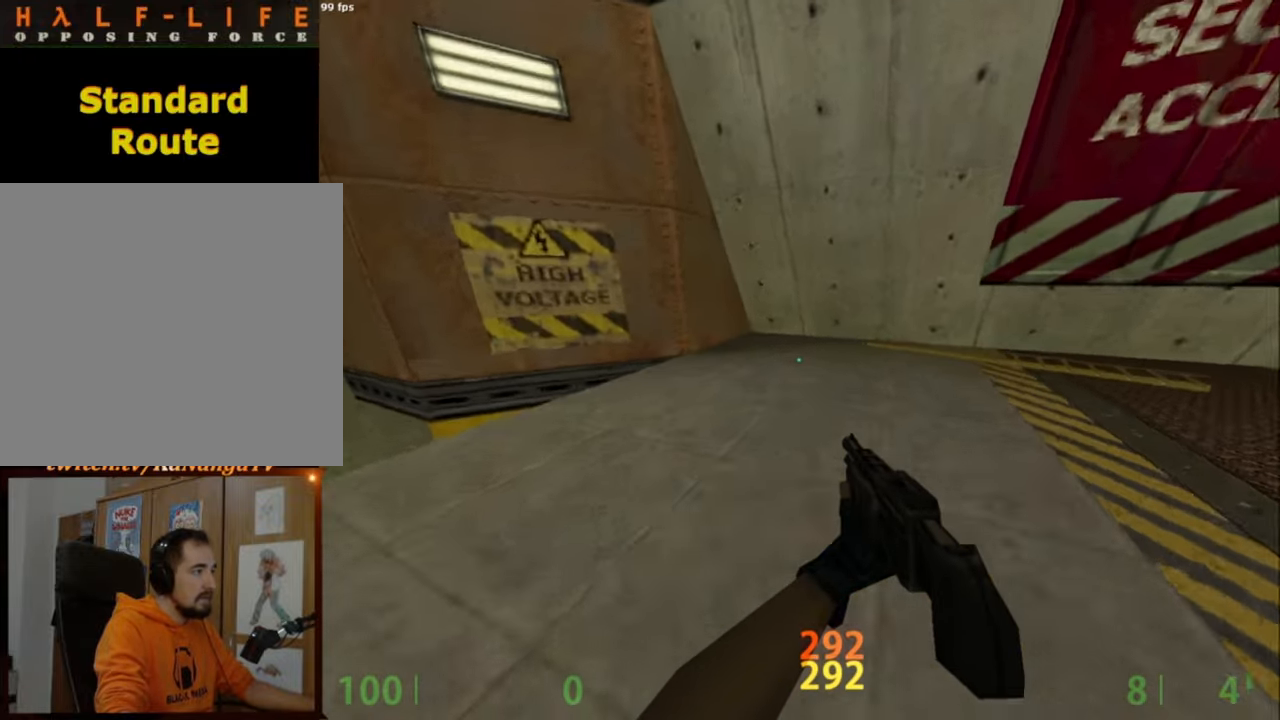
{"keys": [], "mouse": [], "events": [[100, "mouse_wheel_down", "up"]]}
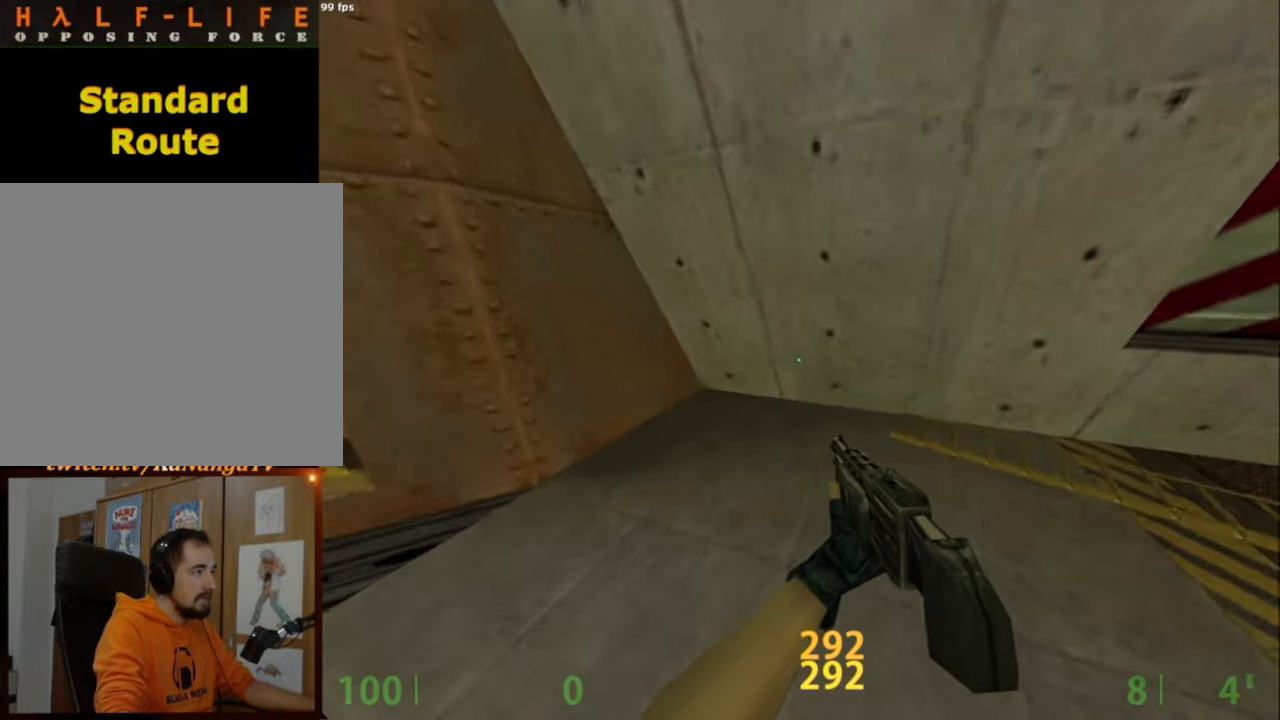
{"keys": [], "mouse": [], "events": [[117, "a", "down"], [217, "a", "up"]]}